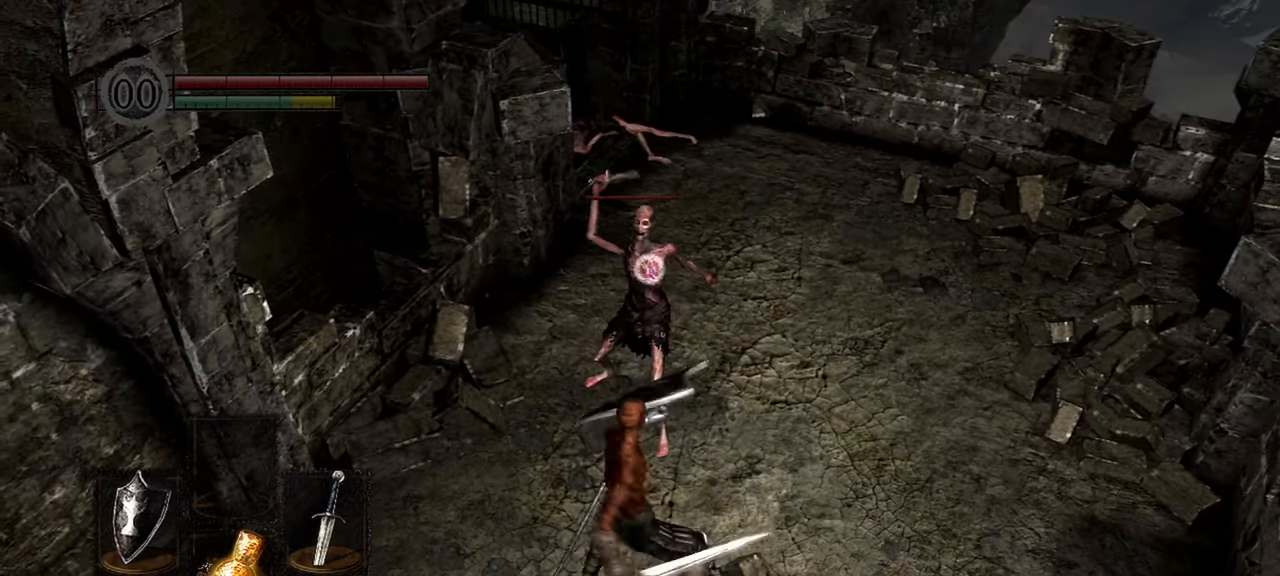
Gameplay with a controller (Xbox layout); each line is a JSON object with the inputs held at the frame after it (dt_ms = milliseconds from this image to that frame). "events" lists button and stick changes between this image and that frame as [ms after this image, input, new state], when the widget could be followed in between.
{"dt_ms": 500, "buttons": ["R1"], "left_stick": "center", "right_stick": "center", "events": [[17, "L1", "up"], [500, "R1", "down"]]}
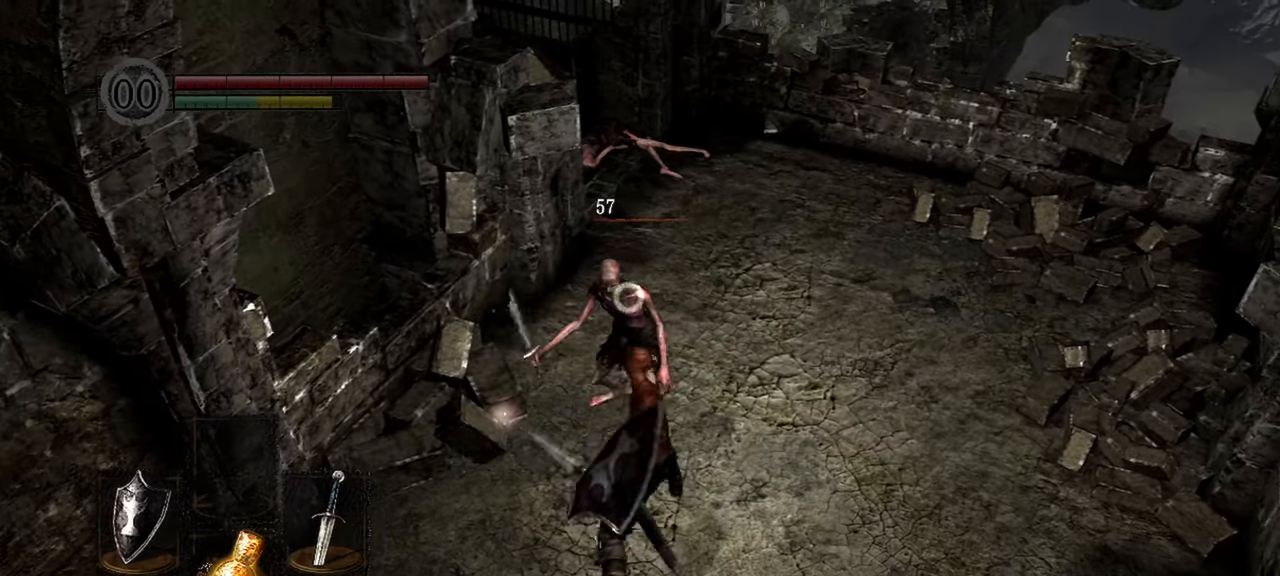
{"dt_ms": 500, "buttons": [], "left_stick": "center", "right_stick": "center"}
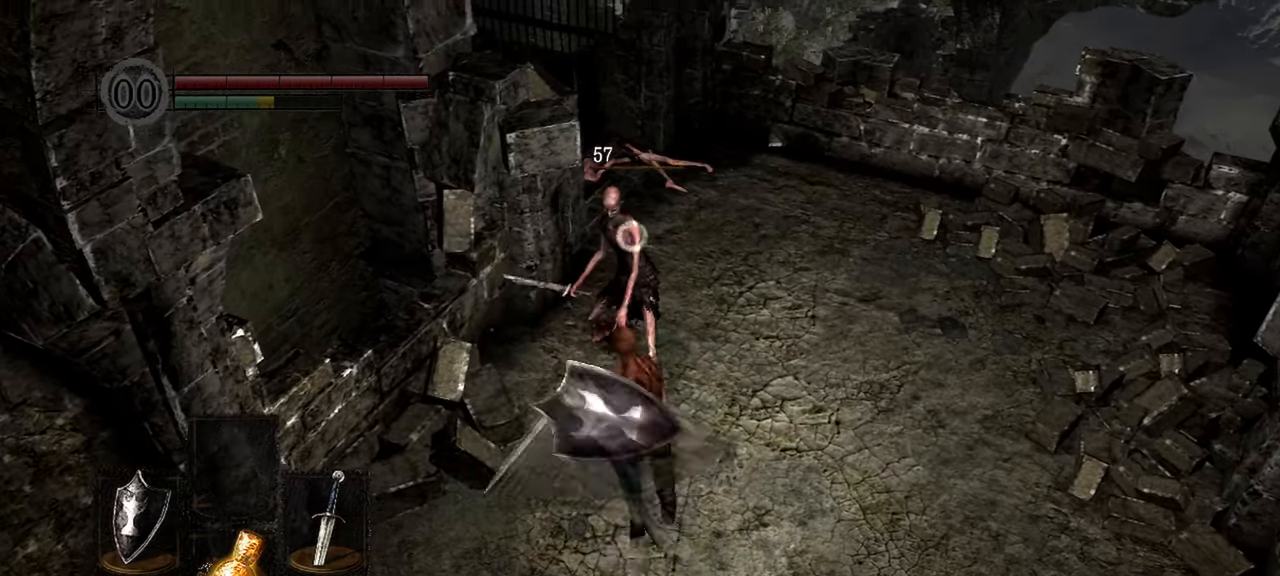
{"dt_ms": 500, "buttons": [], "left_stick": "center", "right_stick": "up-left", "events": [[233, "R3", "down"], [383, "R3", "up"], [433, "right_stick", "up-left"]]}
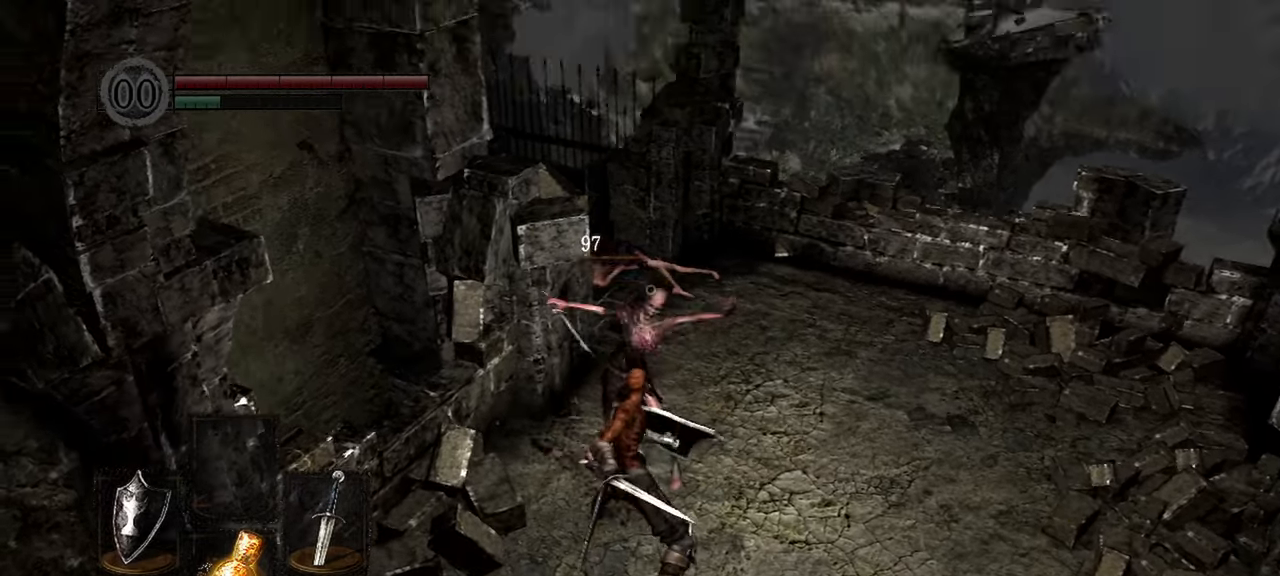
{"dt_ms": 500, "buttons": [], "left_stick": "up-right", "right_stick": "center", "events": [[83, "right_stick", "center"], [167, "left_stick", "up-right"]]}
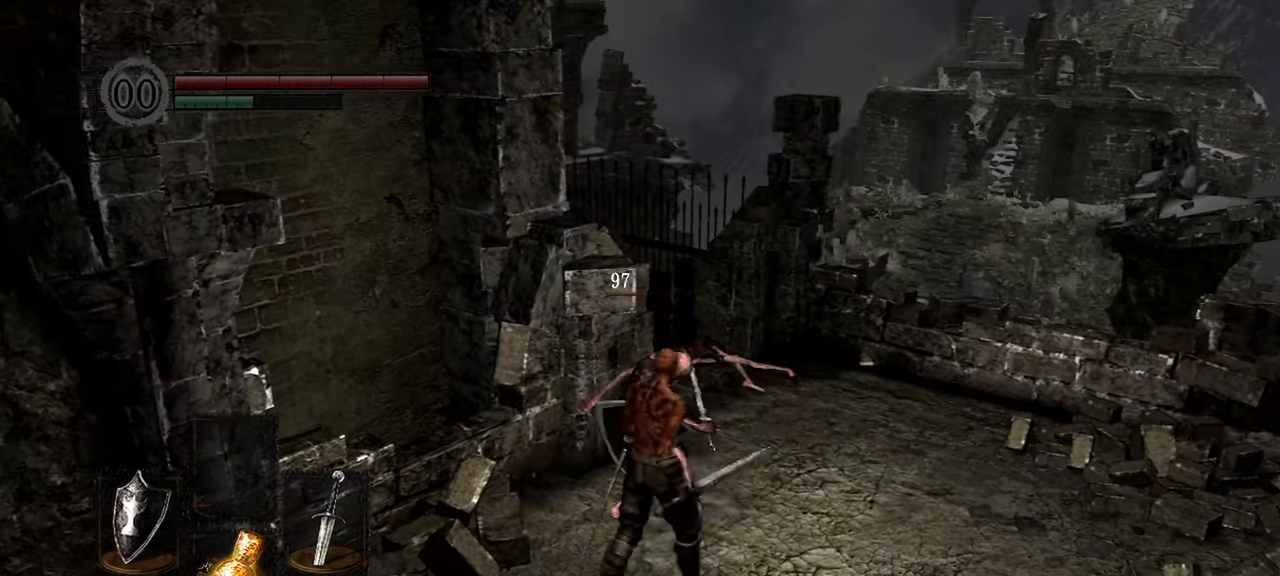
{"dt_ms": 500, "buttons": [], "left_stick": "up", "right_stick": "left", "events": [[167, "right_stick", "left"], [500, "left_stick", "up"]]}
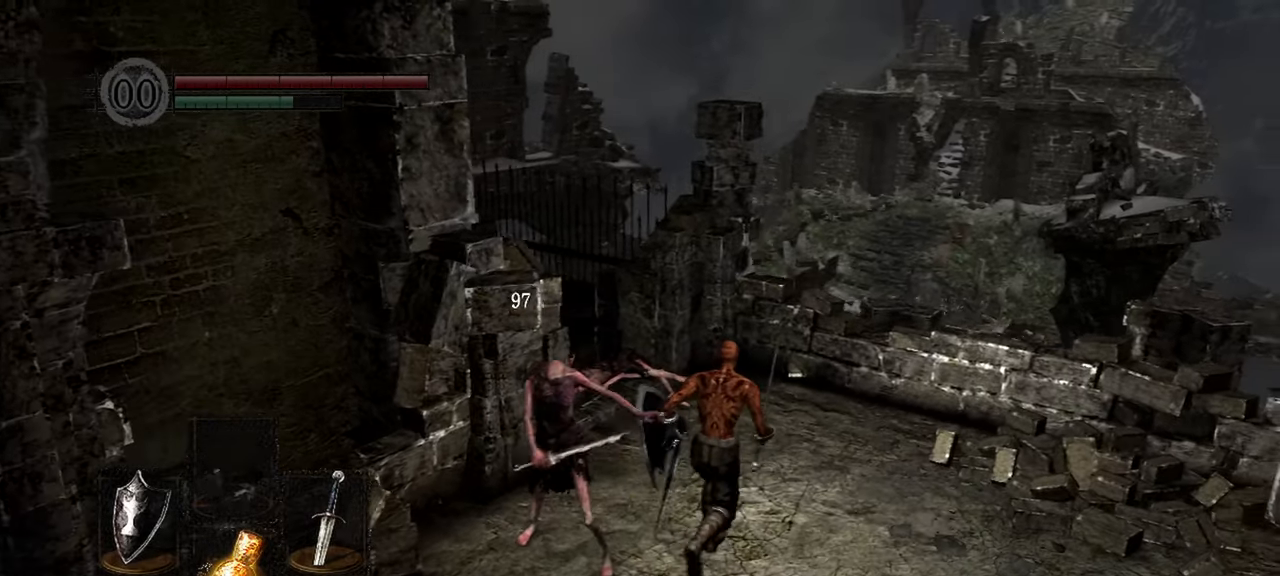
{"dt_ms": 1000, "buttons": [], "left_stick": "up", "right_stick": "center"}
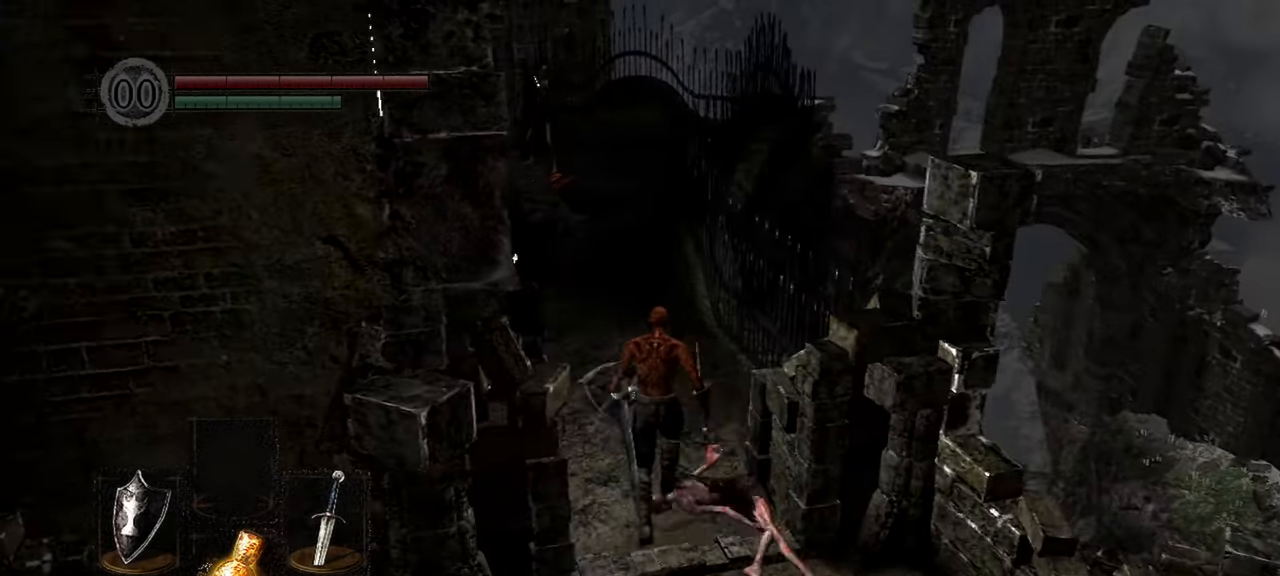
{"dt_ms": 500, "buttons": ["L1", "R3"], "left_stick": "up", "right_stick": "center", "events": [[133, "L1", "down"], [383, "R3", "down"]]}
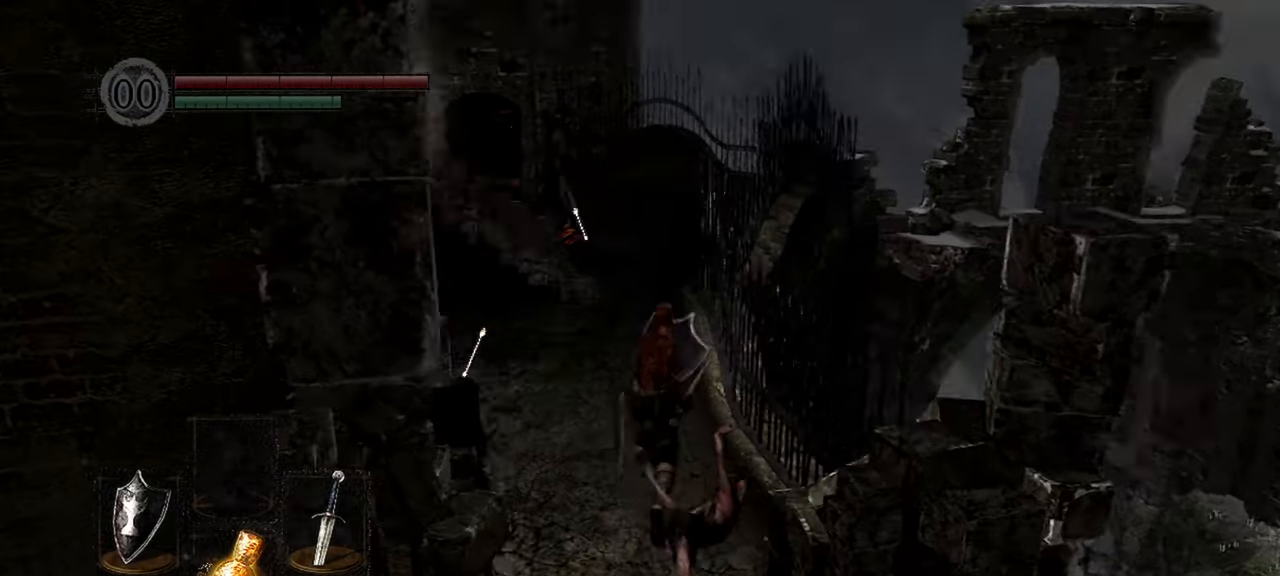
{"dt_ms": 500, "buttons": ["L1", "L2"], "left_stick": "up", "right_stick": "center"}
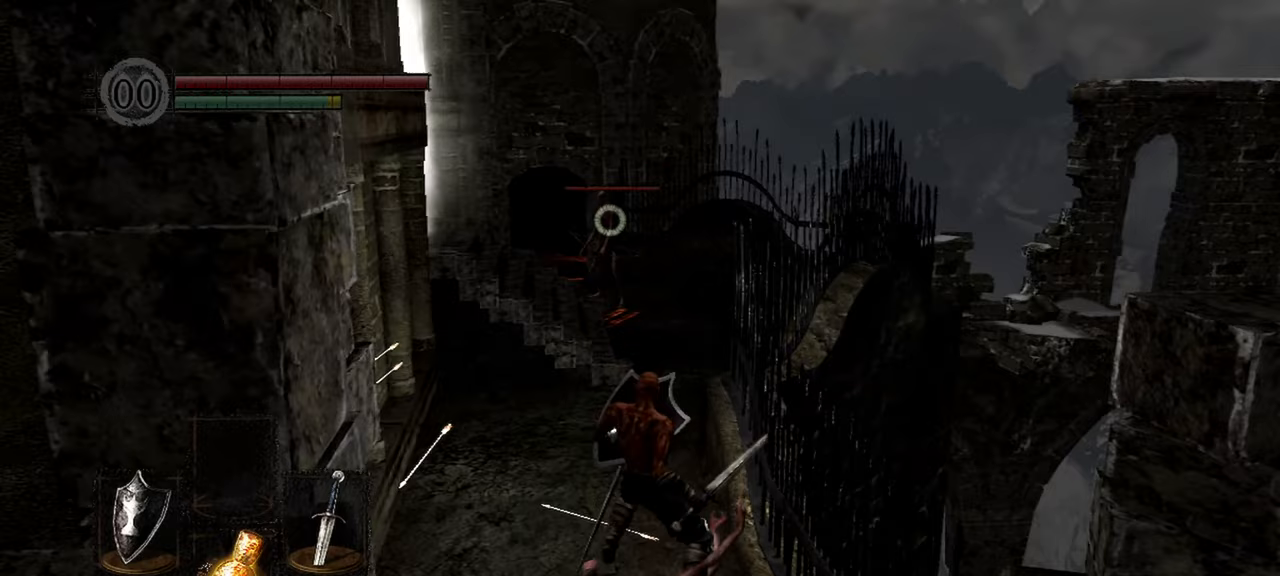
{"dt_ms": 500, "buttons": [], "left_stick": "up", "right_stick": "center"}
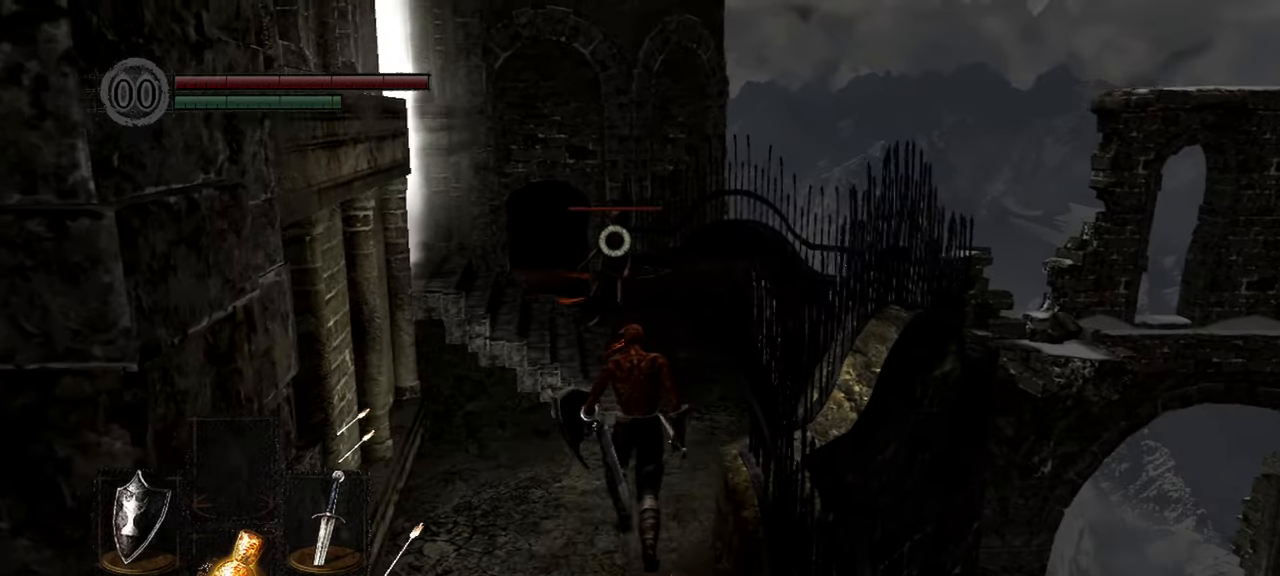
{"dt_ms": 500, "buttons": [], "left_stick": "up", "right_stick": "center", "events": []}
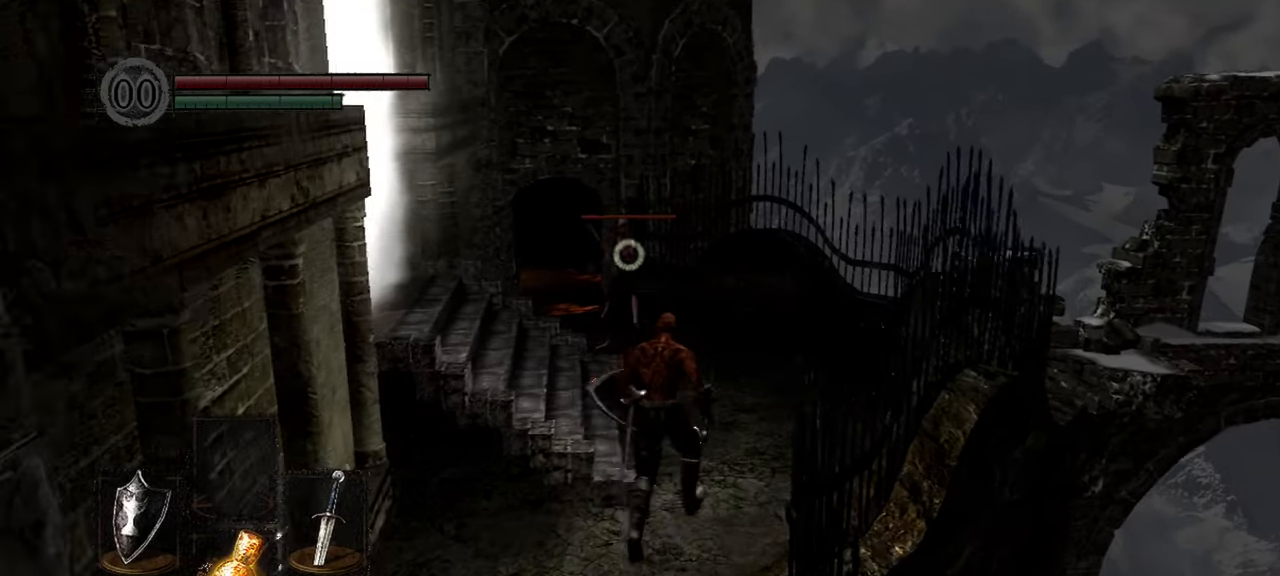
{"dt_ms": 500, "buttons": [], "left_stick": "up", "right_stick": "center", "events": []}
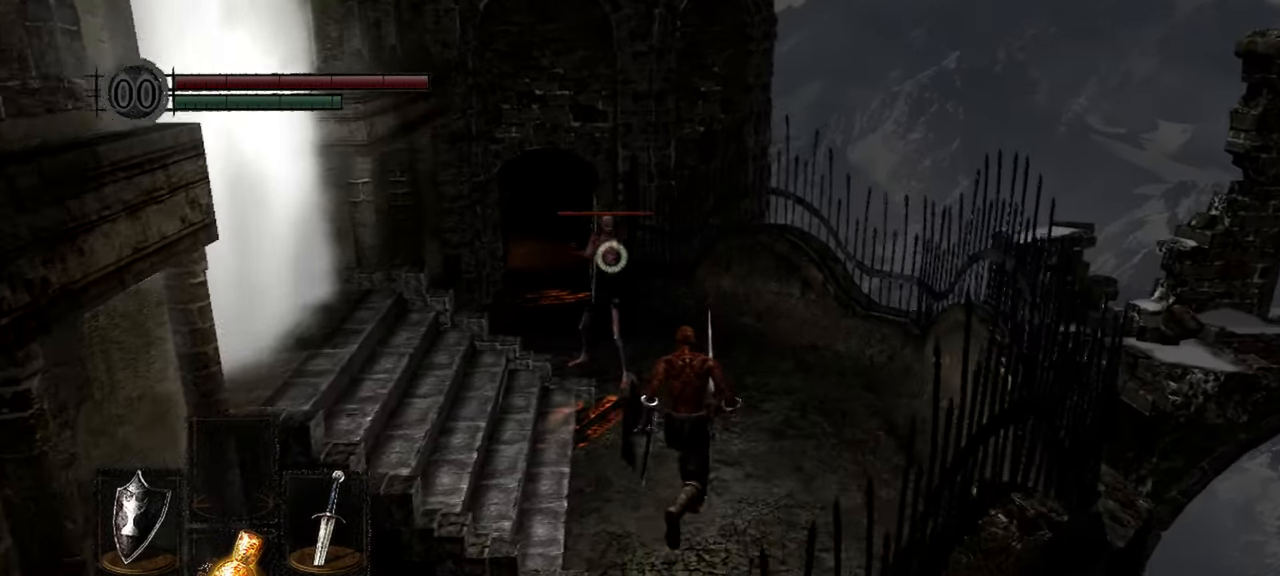
{"dt_ms": 500, "buttons": [], "left_stick": "up", "right_stick": "center", "events": []}
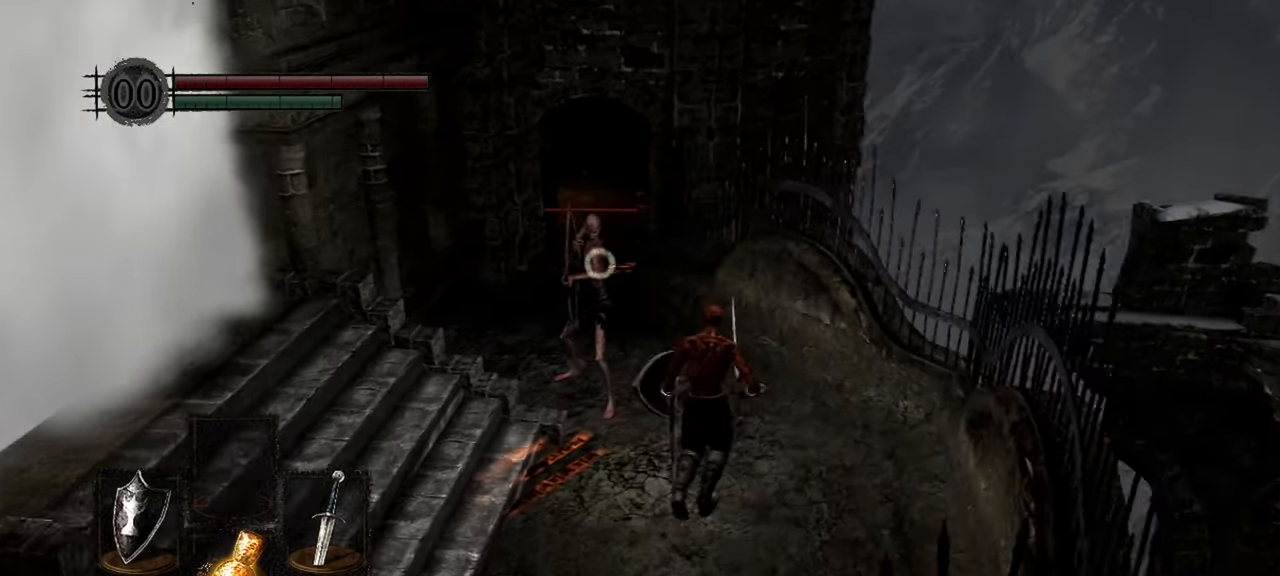
{"dt_ms": 500, "buttons": [], "left_stick": "up", "right_stick": "center", "events": []}
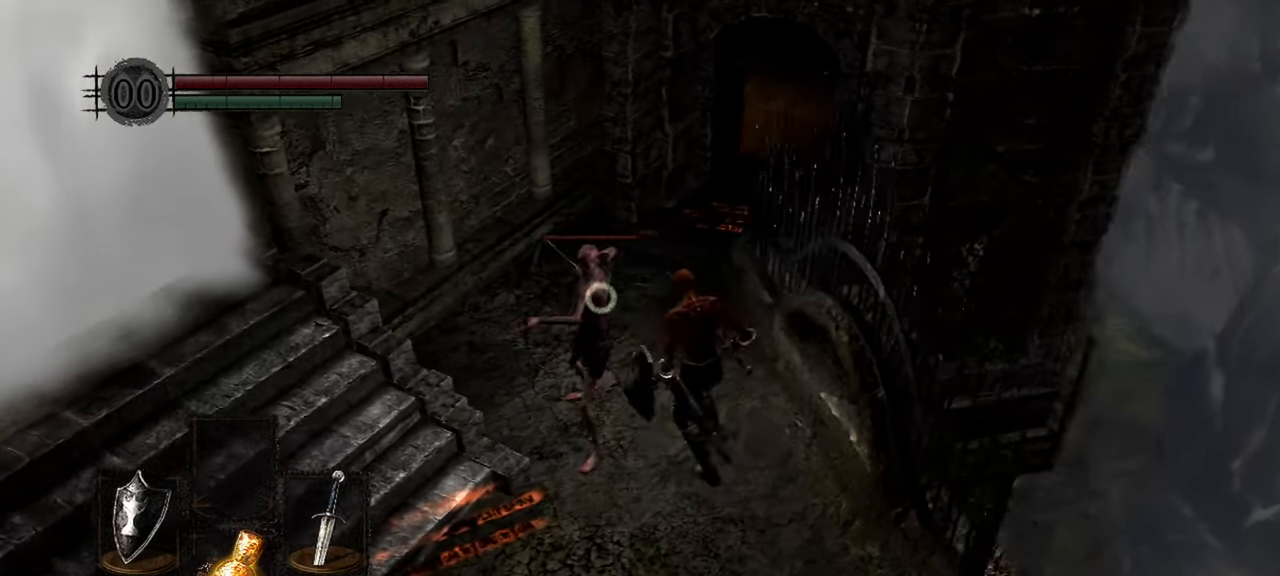
{"dt_ms": 500, "buttons": [], "left_stick": "up-left", "right_stick": "center", "events": [[167, "left_stick", "up-left"], [300, "R1", "down"], [433, "R1", "up"]]}
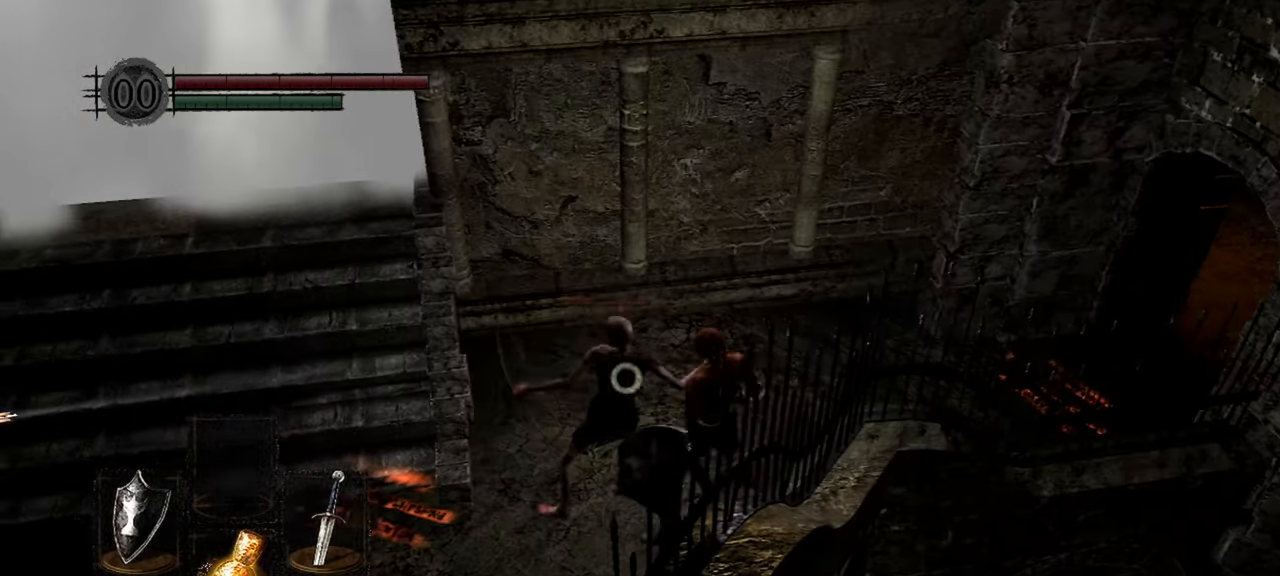
{"dt_ms": 500, "buttons": [], "left_stick": "center", "right_stick": "center", "events": [[33, "left_stick", "center"]]}
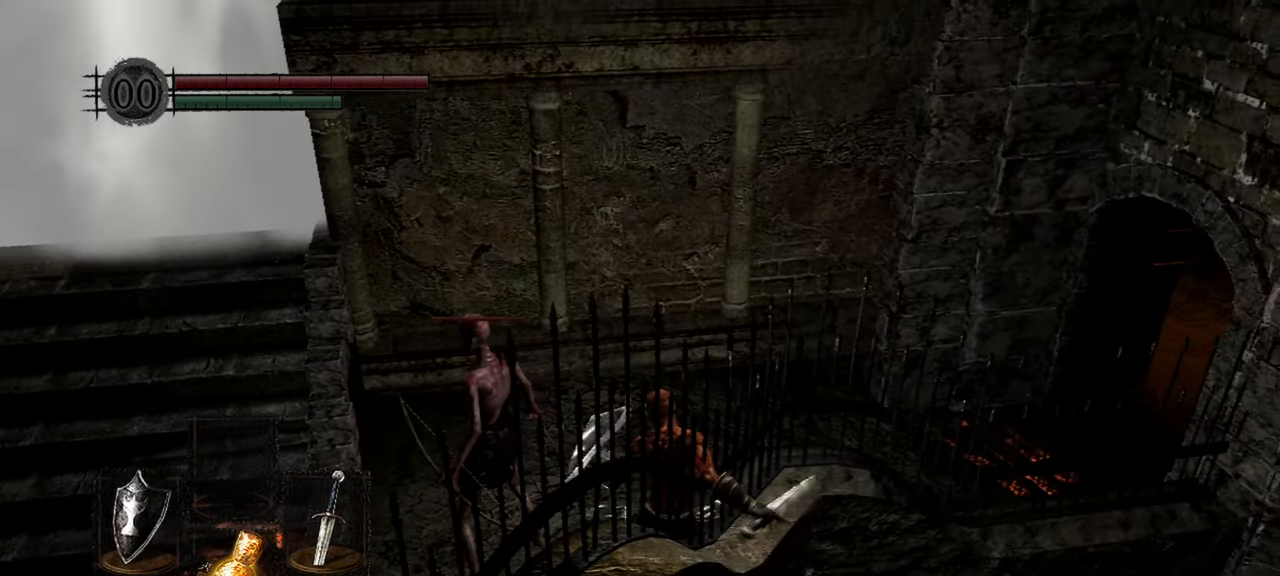
{"dt_ms": 500, "buttons": [], "left_stick": "center", "right_stick": "center", "events": []}
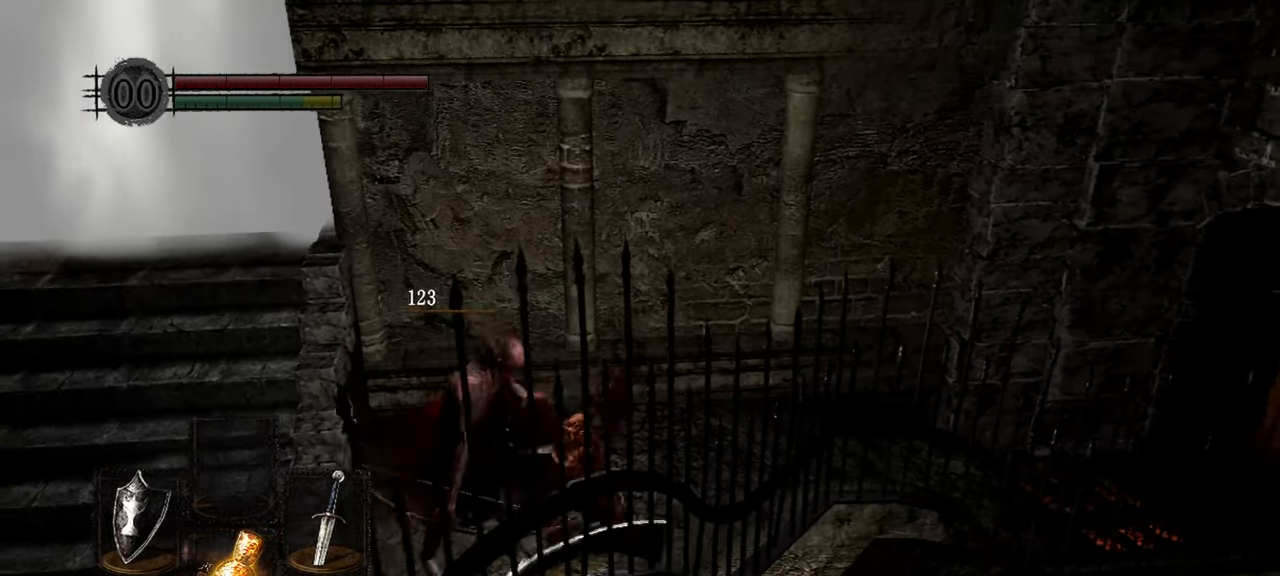
{"dt_ms": 500, "buttons": [], "left_stick": "center", "right_stick": "center", "events": []}
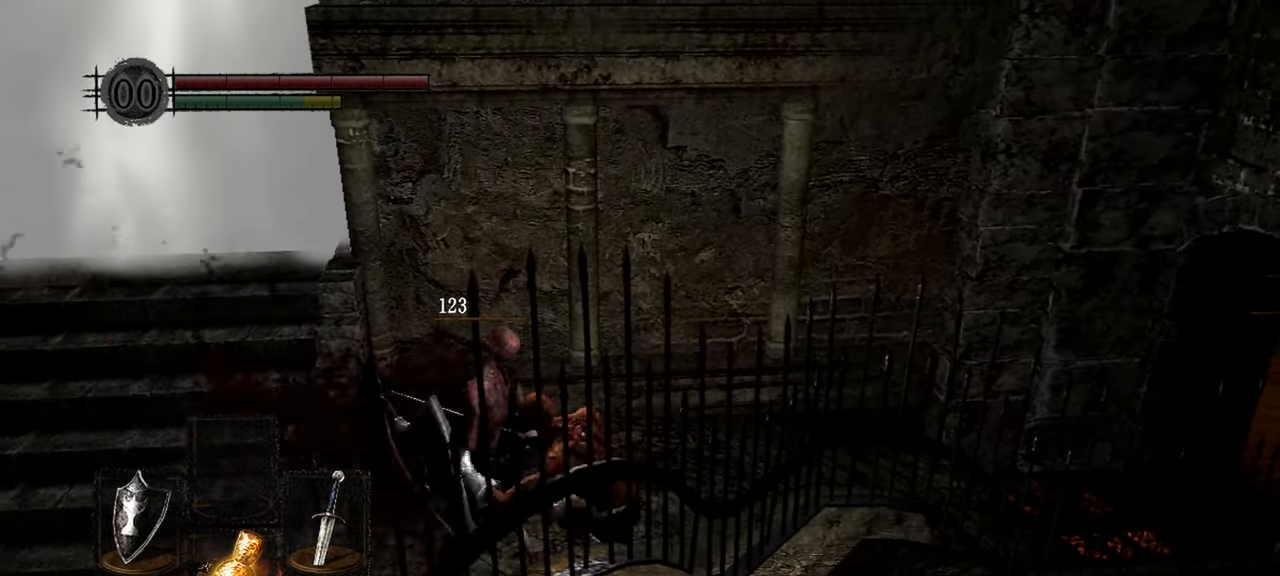
{"dt_ms": 500, "buttons": [], "left_stick": "center", "right_stick": "center", "events": []}
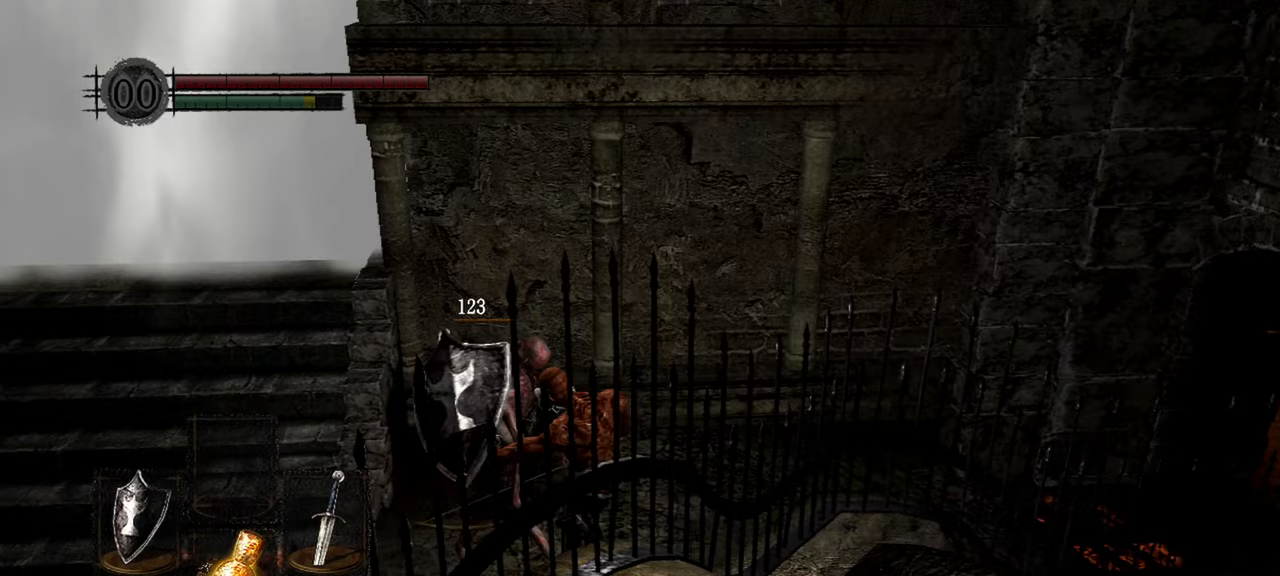
{"dt_ms": 500, "buttons": [], "left_stick": "center", "right_stick": "center", "events": [[200, "right_stick", "right"], [333, "right_stick", "center"]]}
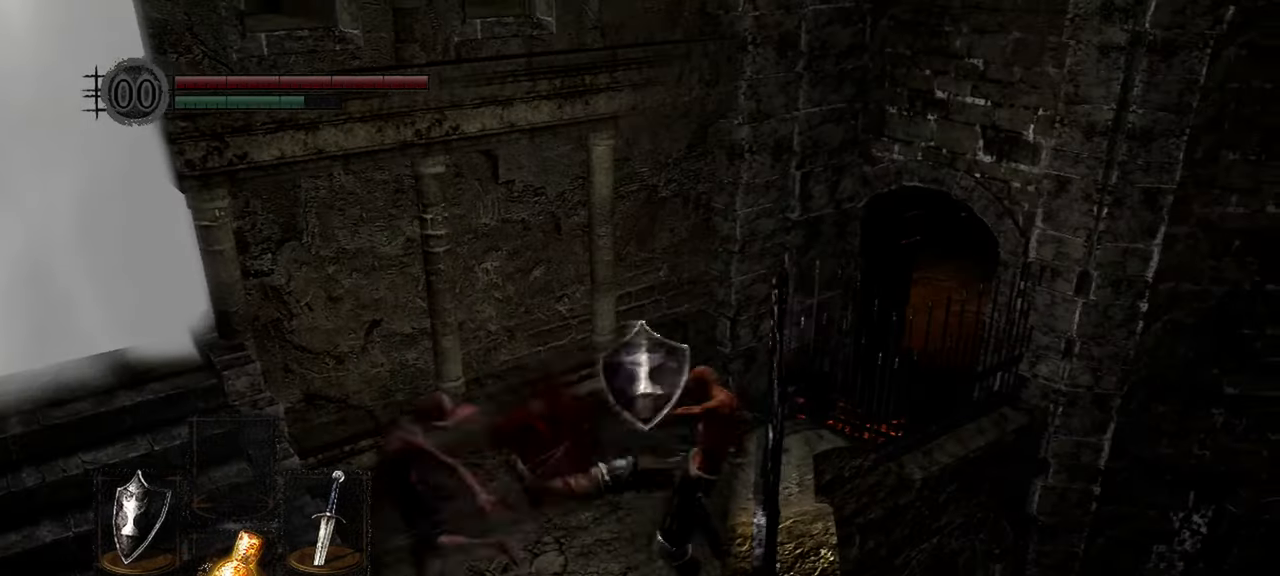
{"dt_ms": 500, "buttons": [], "left_stick": "center", "right_stick": "center", "events": [[67, "right_stick", "right"], [233, "right_stick", "center"]]}
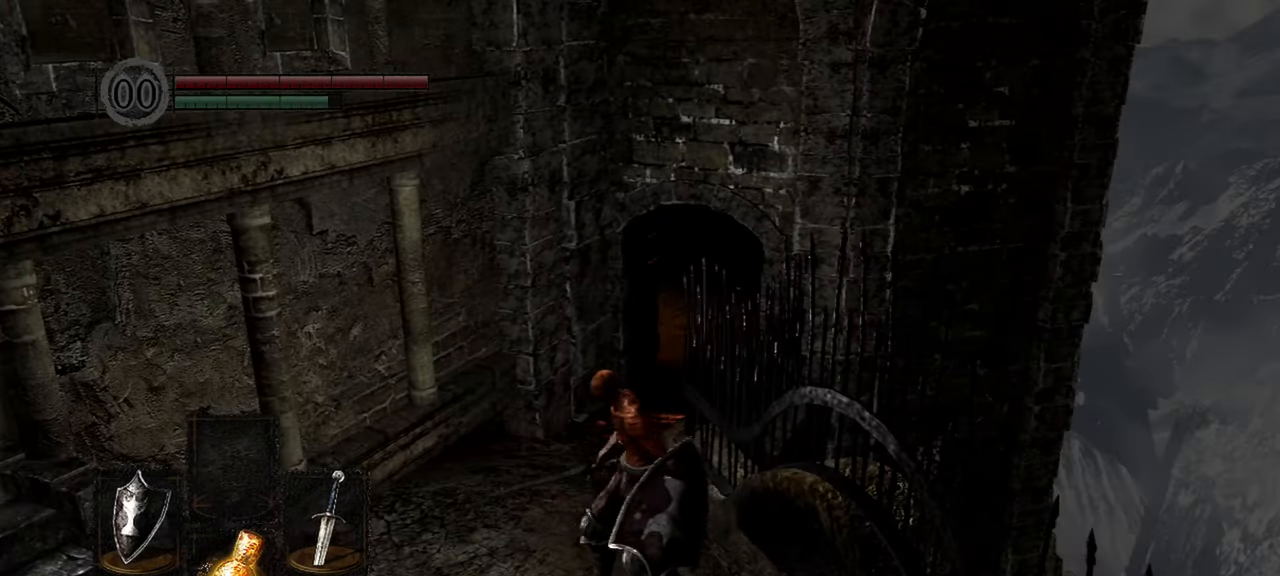
{"dt_ms": 500, "buttons": [], "left_stick": "up-left", "right_stick": "center", "events": [[283, "left_stick", "up-left"]]}
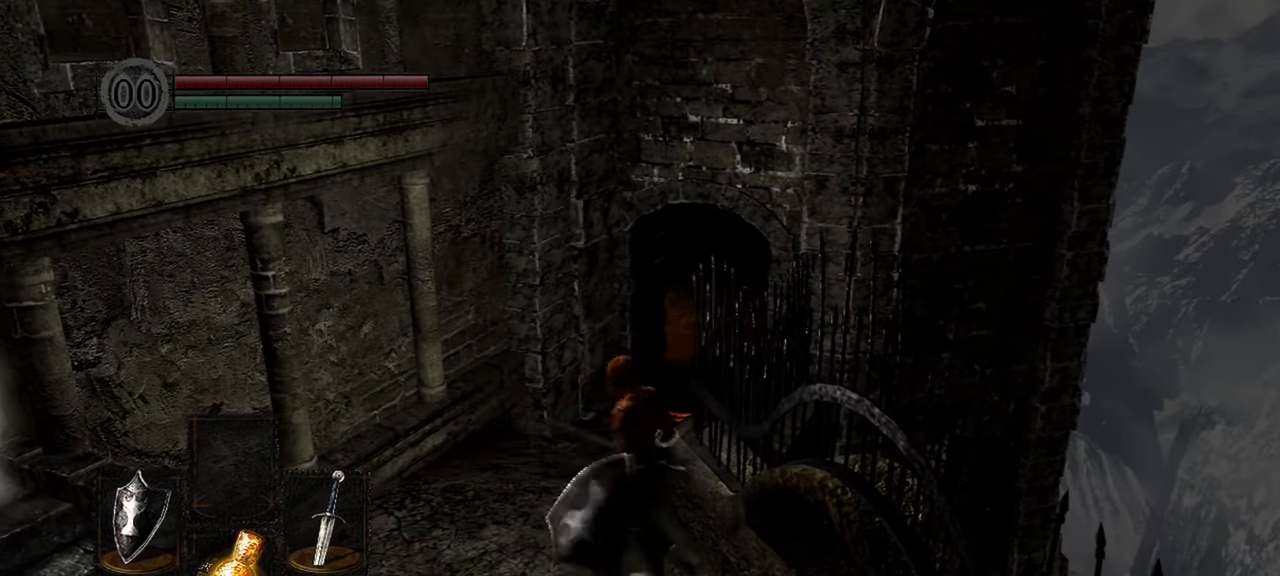
{"dt_ms": 500, "buttons": [], "left_stick": "up", "right_stick": "right", "events": [[367, "left_stick", "up"], [400, "right_stick", "right"]]}
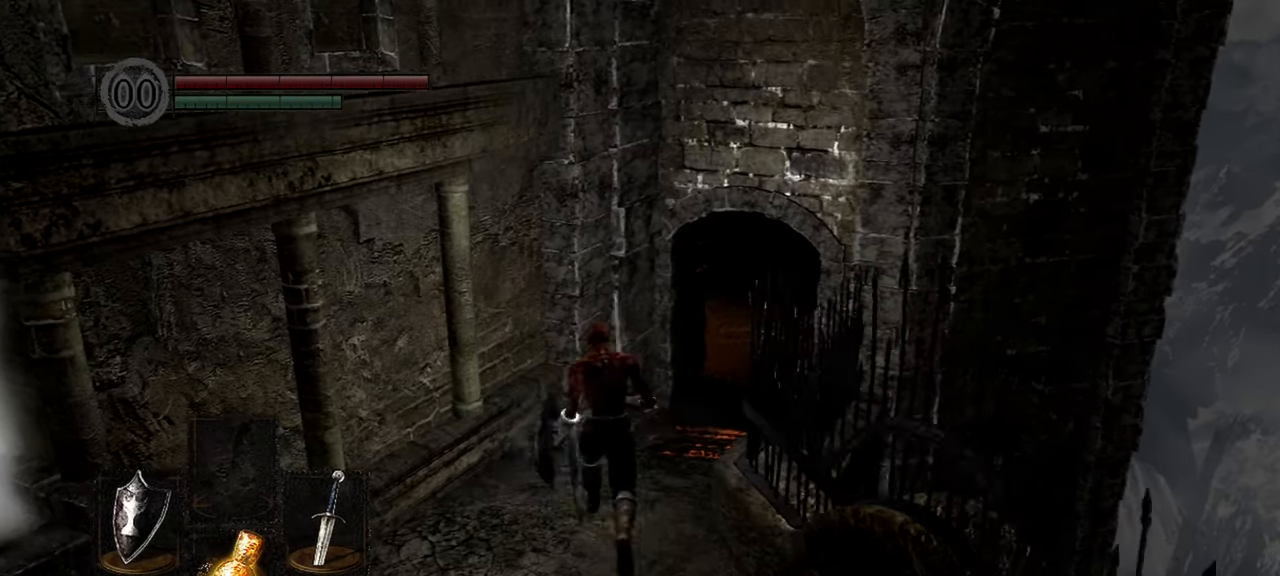
{"dt_ms": 500, "buttons": [], "left_stick": "up", "right_stick": "left", "events": [[350, "right_stick", "center"], [500, "right_stick", "left"]]}
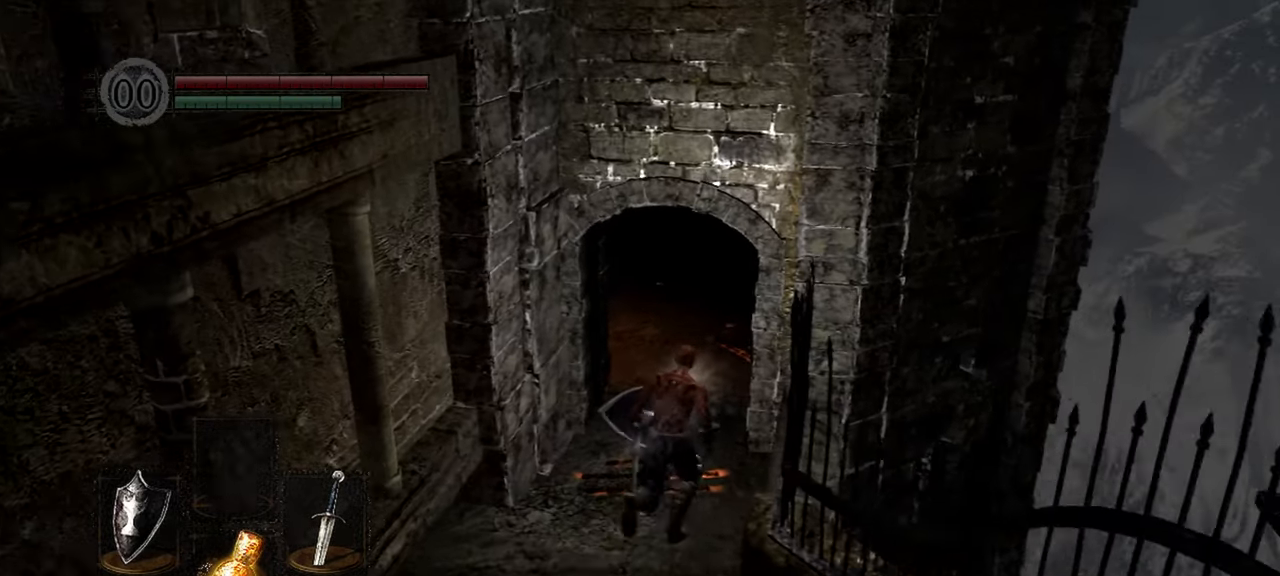
{"dt_ms": 500, "buttons": [], "left_stick": "up", "right_stick": "left", "events": []}
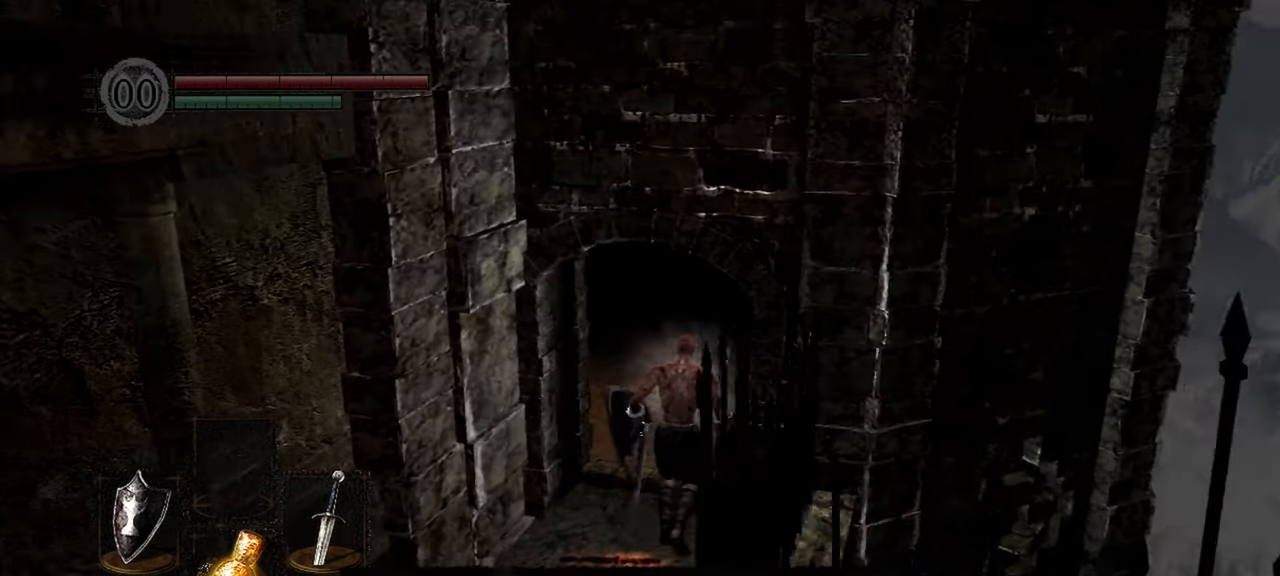
{"dt_ms": 500, "buttons": [], "left_stick": "up", "right_stick": "left", "events": []}
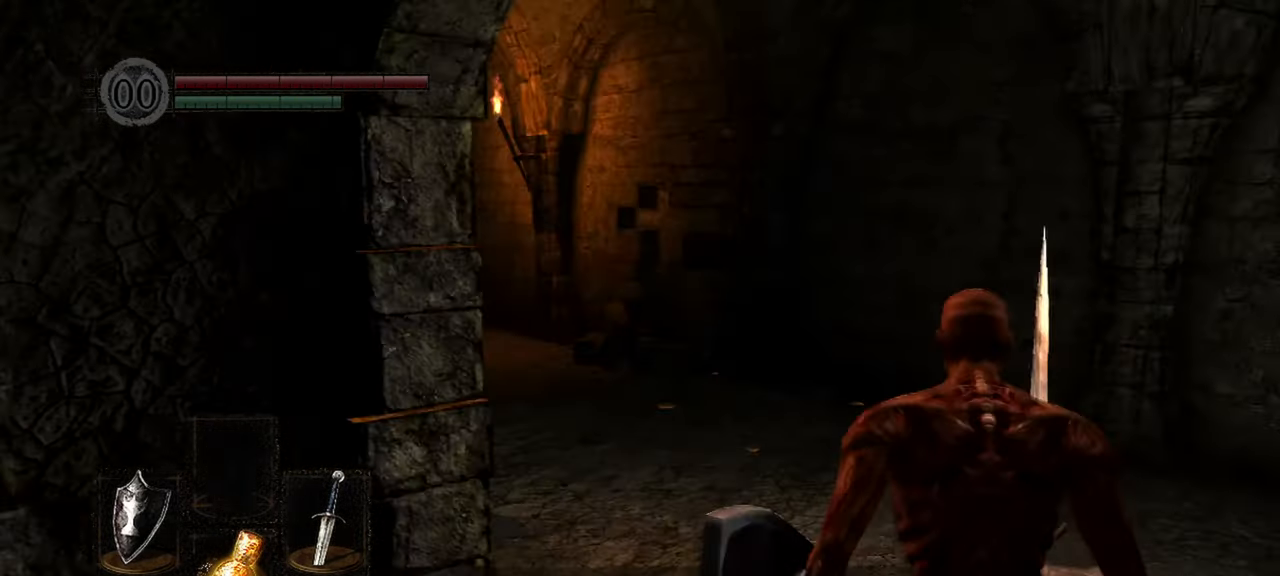
{"dt_ms": 500, "buttons": [], "left_stick": "up", "right_stick": "left"}
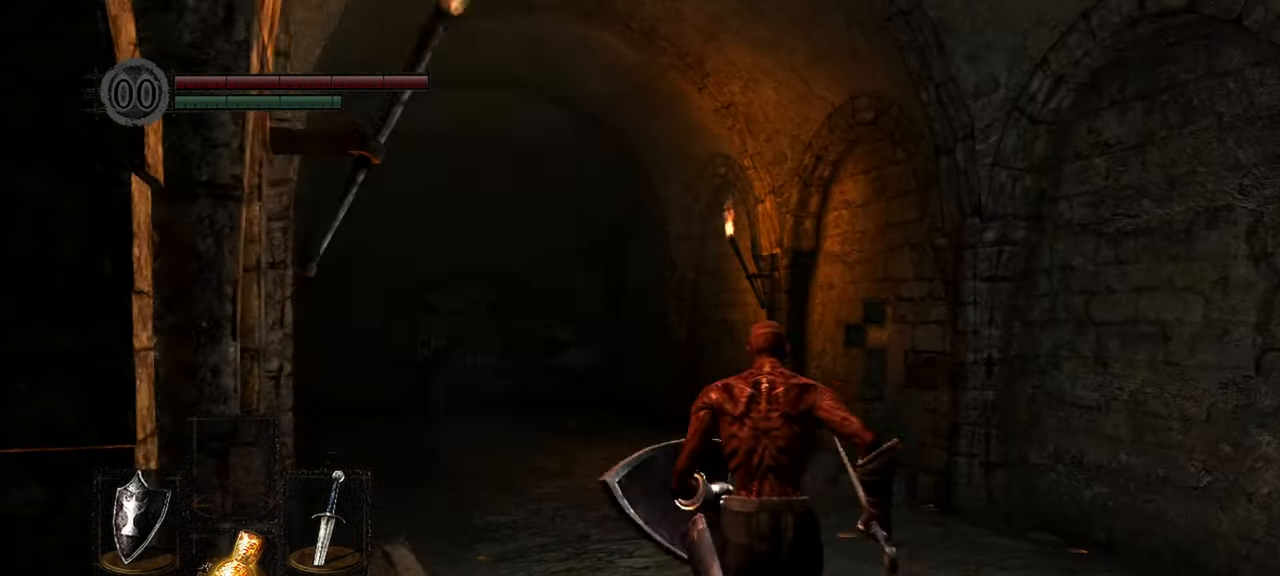
{"dt_ms": 500, "buttons": [], "left_stick": "up", "right_stick": "center", "events": [[233, "R3", "down"], [233, "right_stick", "center"], [317, "R3", "up"]]}
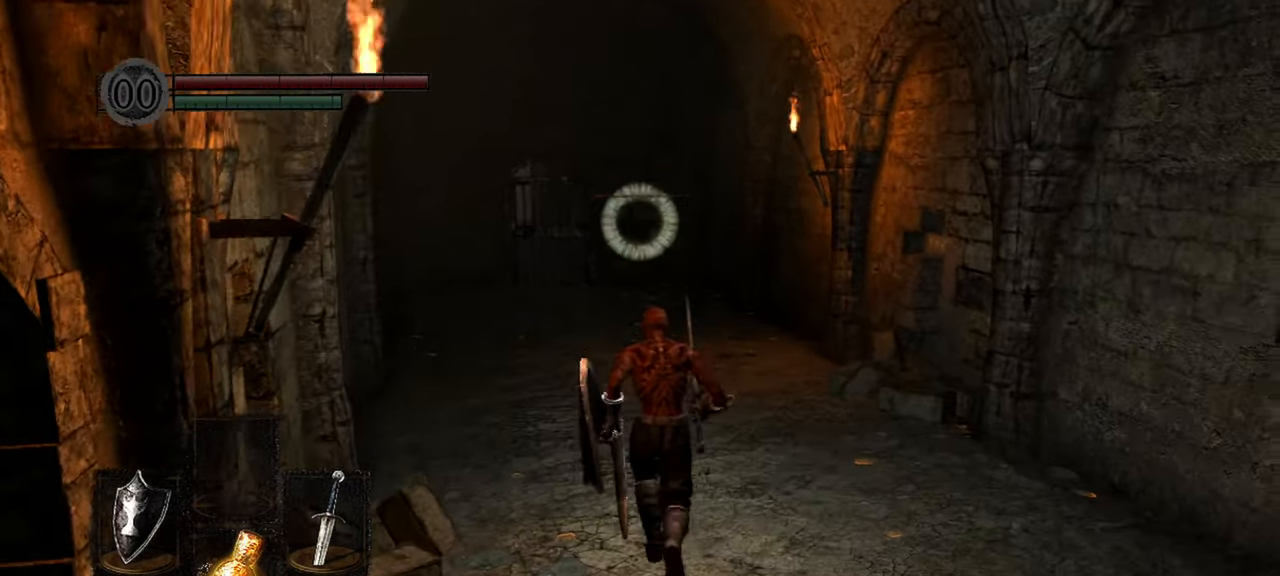
{"dt_ms": 500, "buttons": [], "left_stick": "center", "right_stick": "center", "events": [[500, "left_stick", "center"]]}